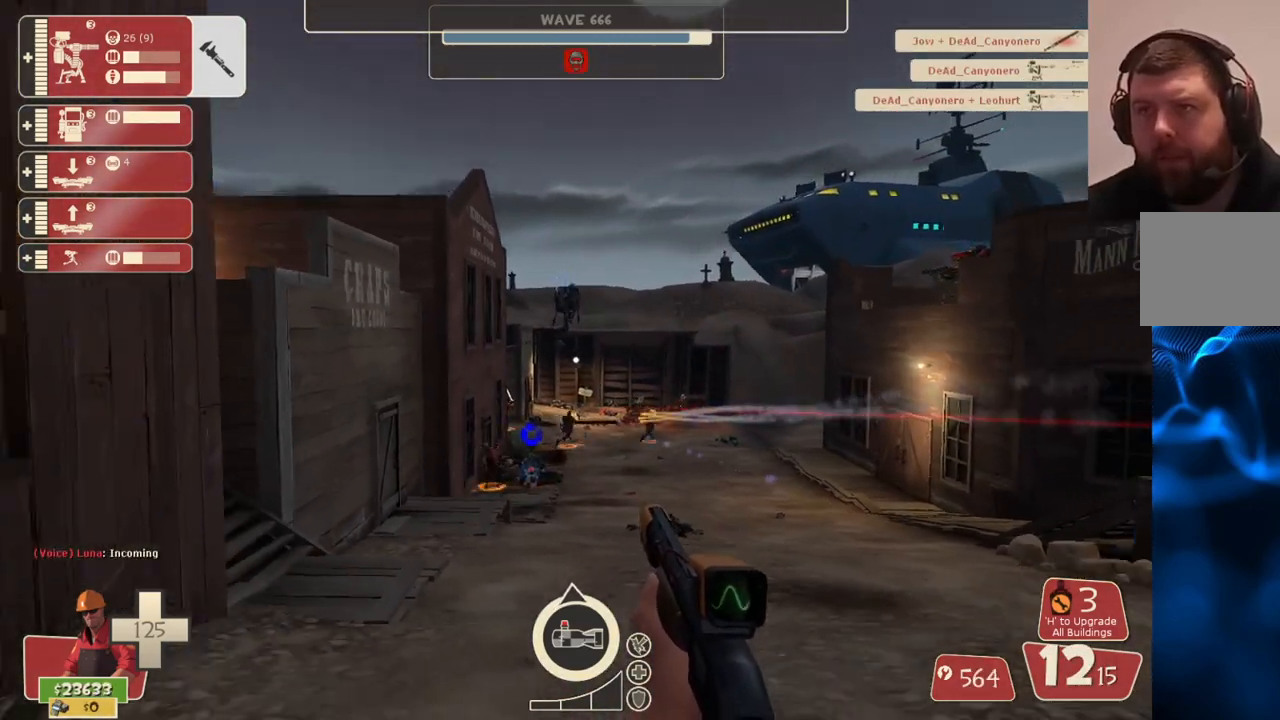
Gameplay with a controller (PlayStation layout); each line is a JSON object with the inputs held at the frame after it. "events" lists button and stick changes between this image and that frame as [ms after this image, input, new state], when the widget could be followed in between.
{"buttons": [], "left_stick": "up-right", "right_stick": "center", "events": [[67, "left_stick", "down-right"], [217, "right_stick", "right"], [250, "left_stick", "up-right"], [350, "right_stick", "center"]]}
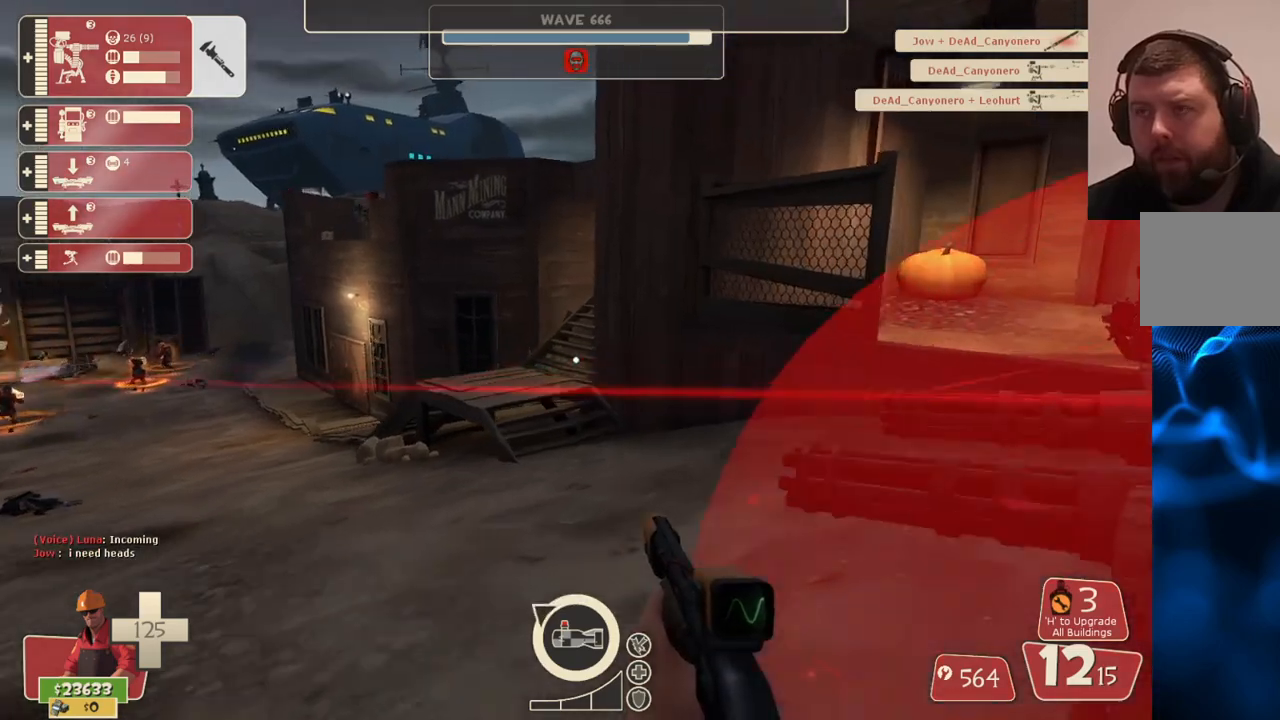
{"buttons": ["DPAD_DOWN"], "left_stick": "up", "right_stick": "center", "events": [[250, "left_stick", "up"], [450, "DPAD_DOWN", "down"]]}
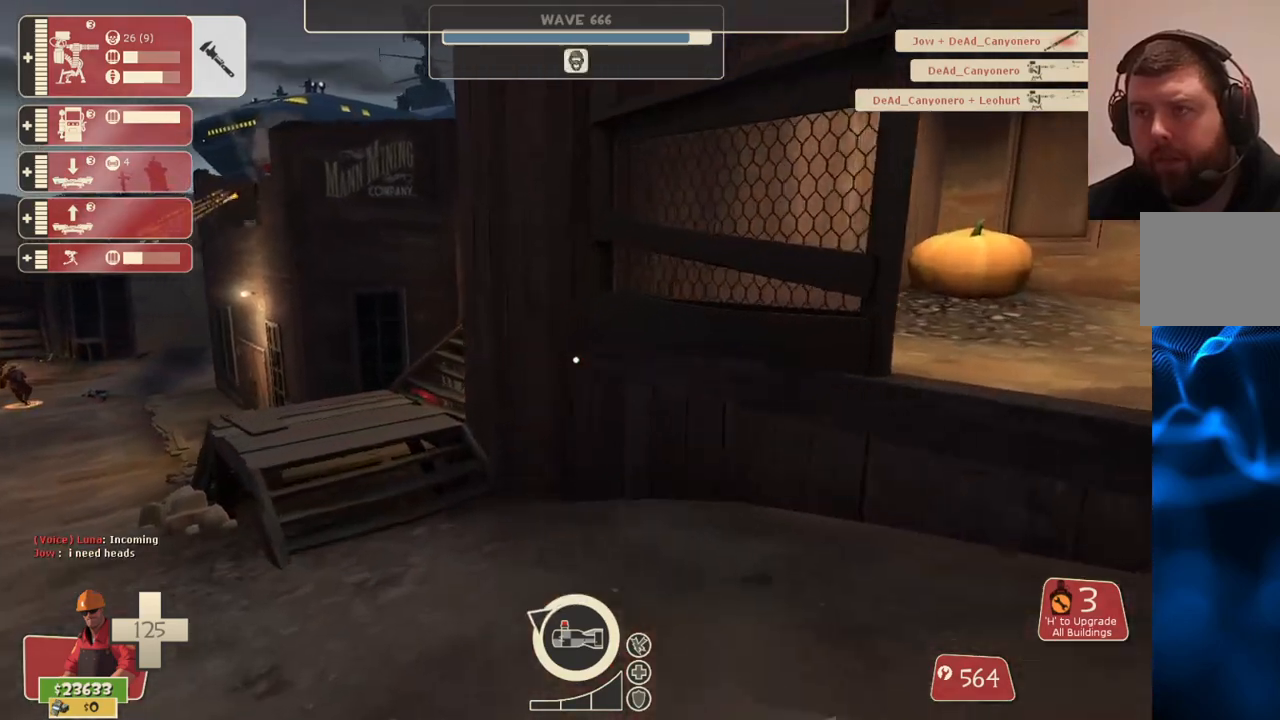
{"buttons": [], "left_stick": "up-left", "right_stick": "center", "events": [[33, "DPAD_DOWN", "up"], [300, "left_stick", "up-left"]]}
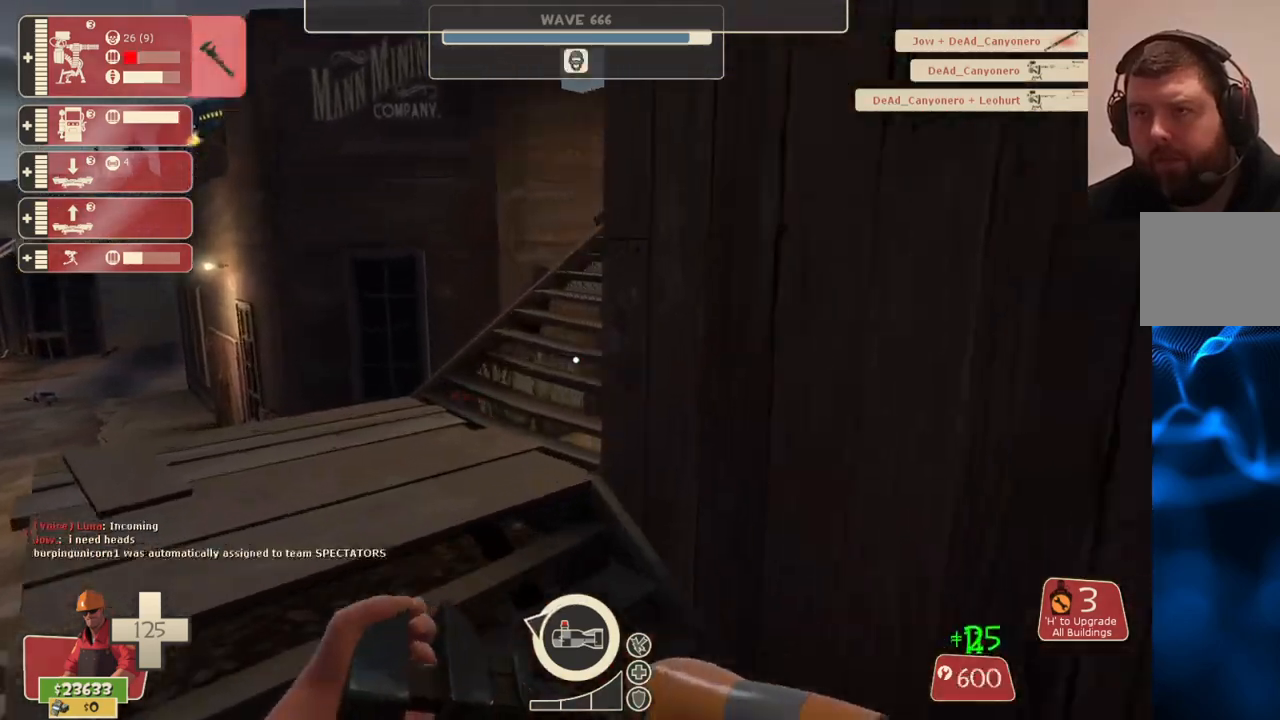
{"buttons": [], "left_stick": "up", "right_stick": "down-right", "events": [[250, "left_stick", "up"], [400, "right_stick", "down-right"]]}
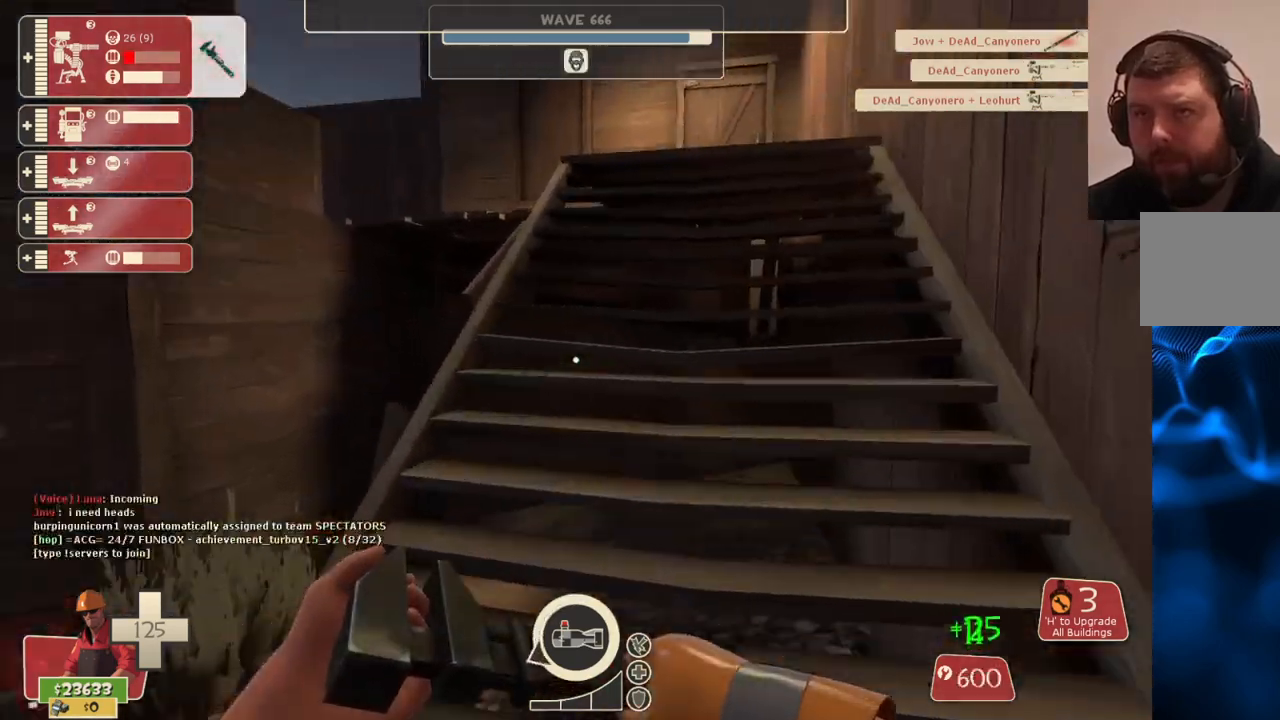
{"buttons": [], "left_stick": "up", "right_stick": "center", "events": [[17, "right_stick", "center"]]}
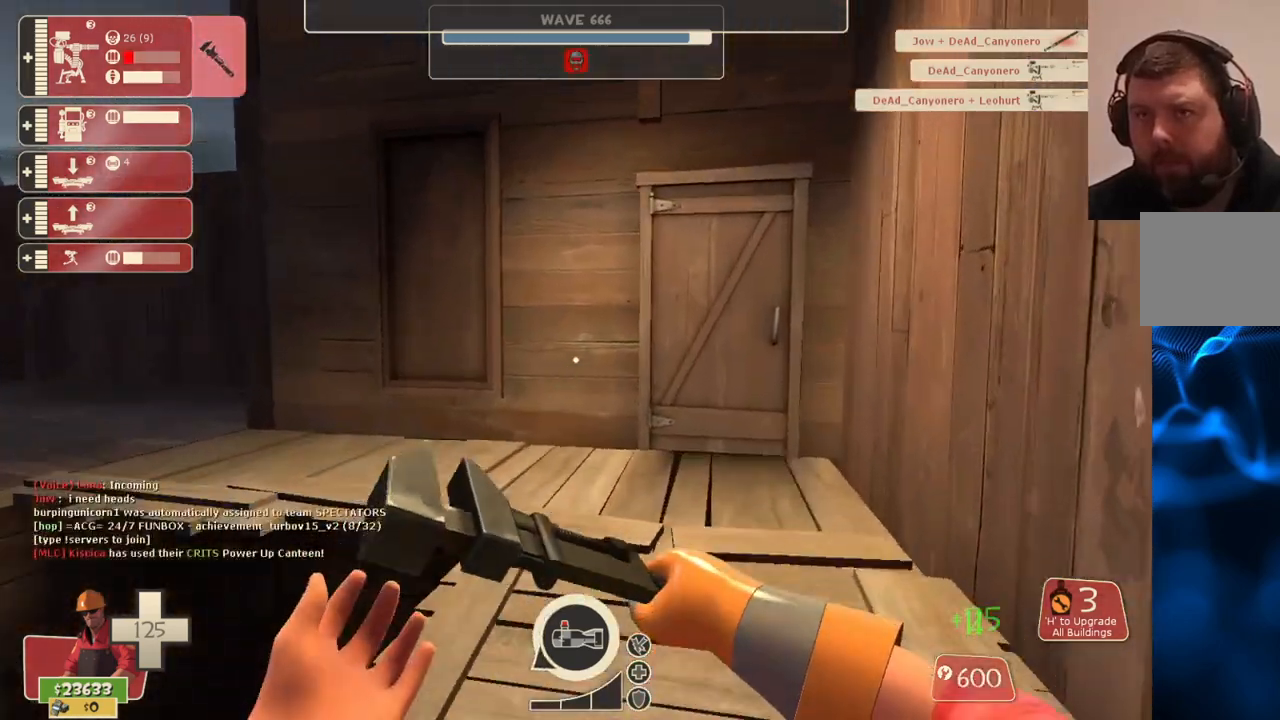
{"buttons": [], "left_stick": "up", "right_stick": "center", "events": [[217, "right_stick", "left"], [367, "right_stick", "center"]]}
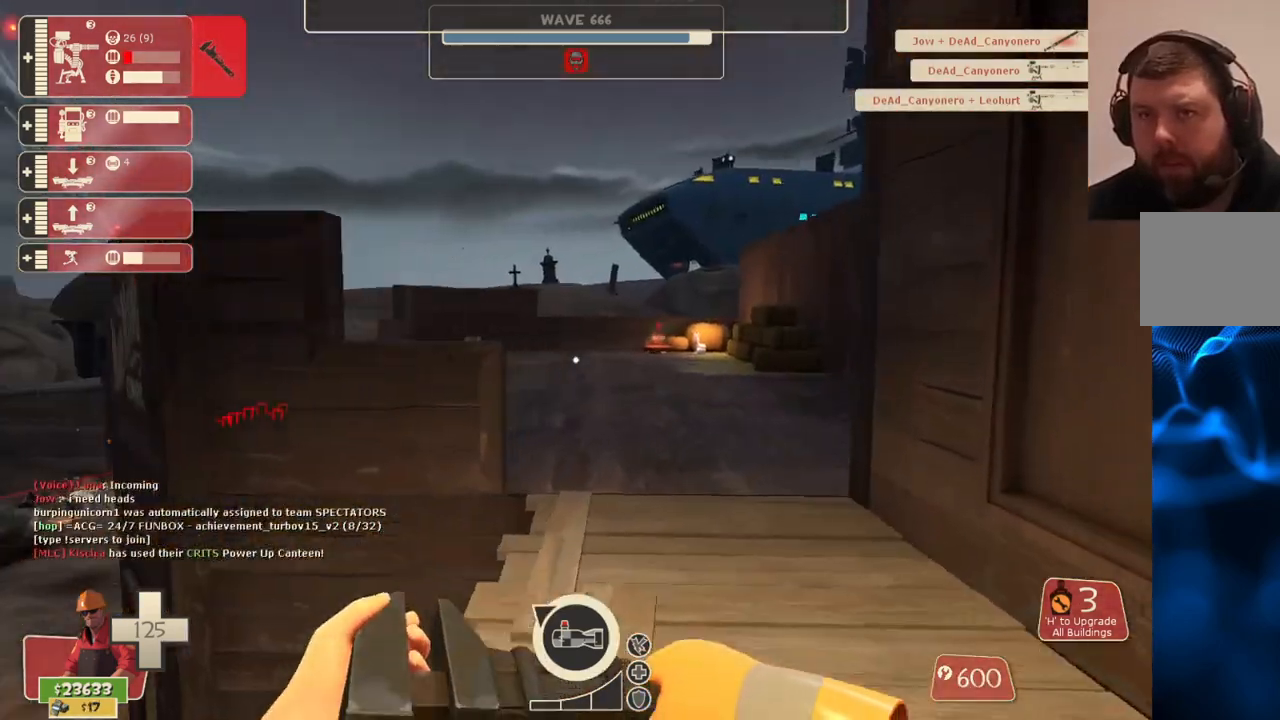
{"buttons": [], "left_stick": "up", "right_stick": "center", "events": [[33, "right_stick", "left"], [117, "left_stick", "up-right"], [150, "right_stick", "center"], [400, "left_stick", "up"]]}
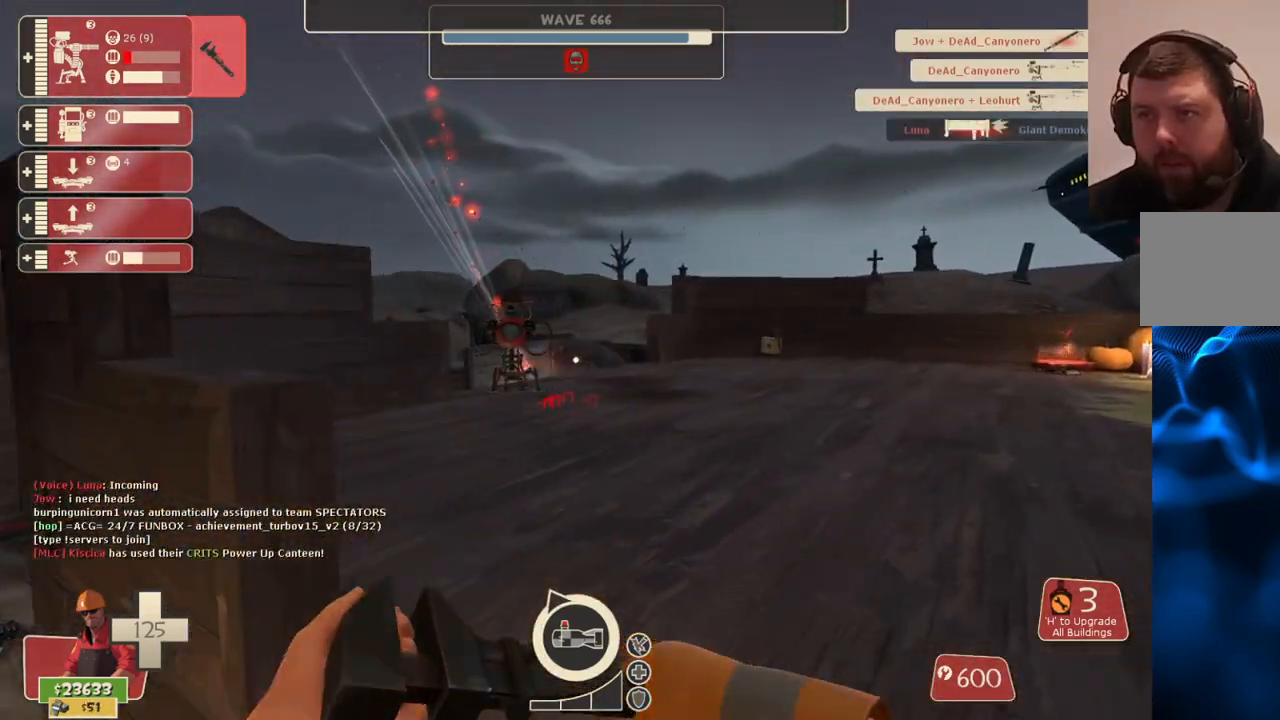
{"buttons": [], "left_stick": "up", "right_stick": "center", "events": []}
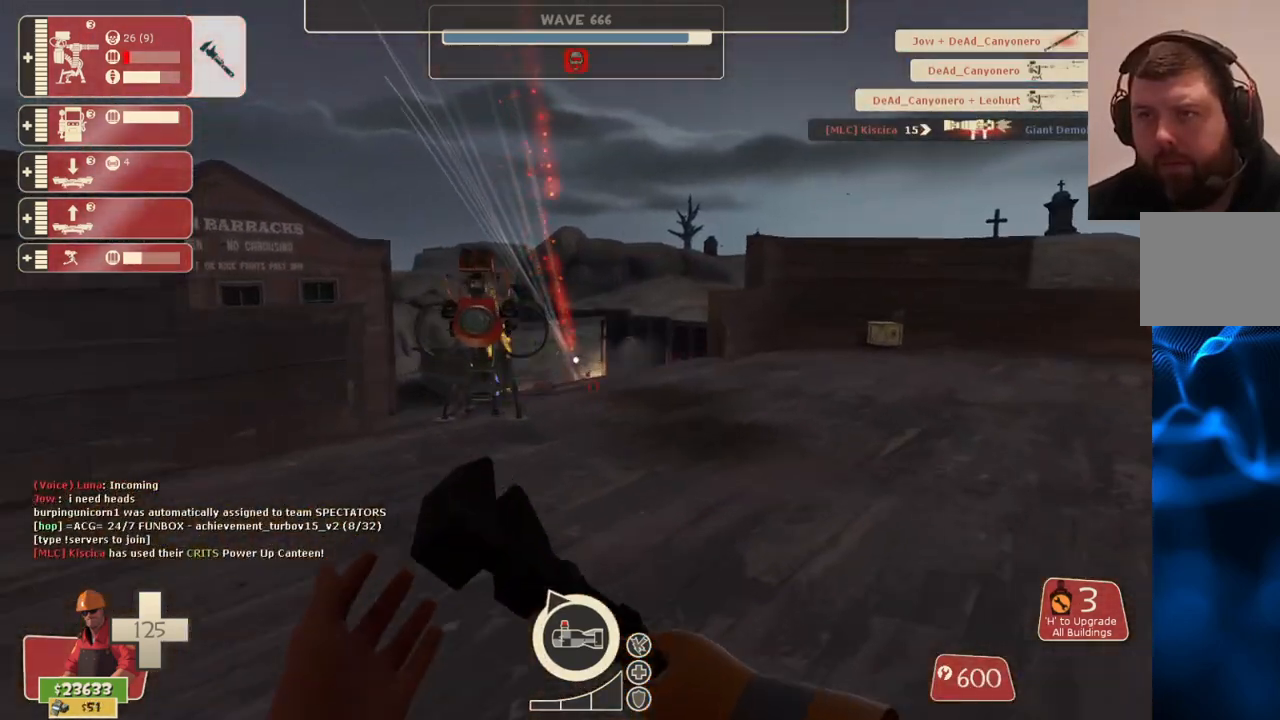
{"buttons": ["R2"], "left_stick": "center", "right_stick": "center", "events": [[300, "left_stick", "up-left"], [417, "R2", "down"], [500, "left_stick", "center"]]}
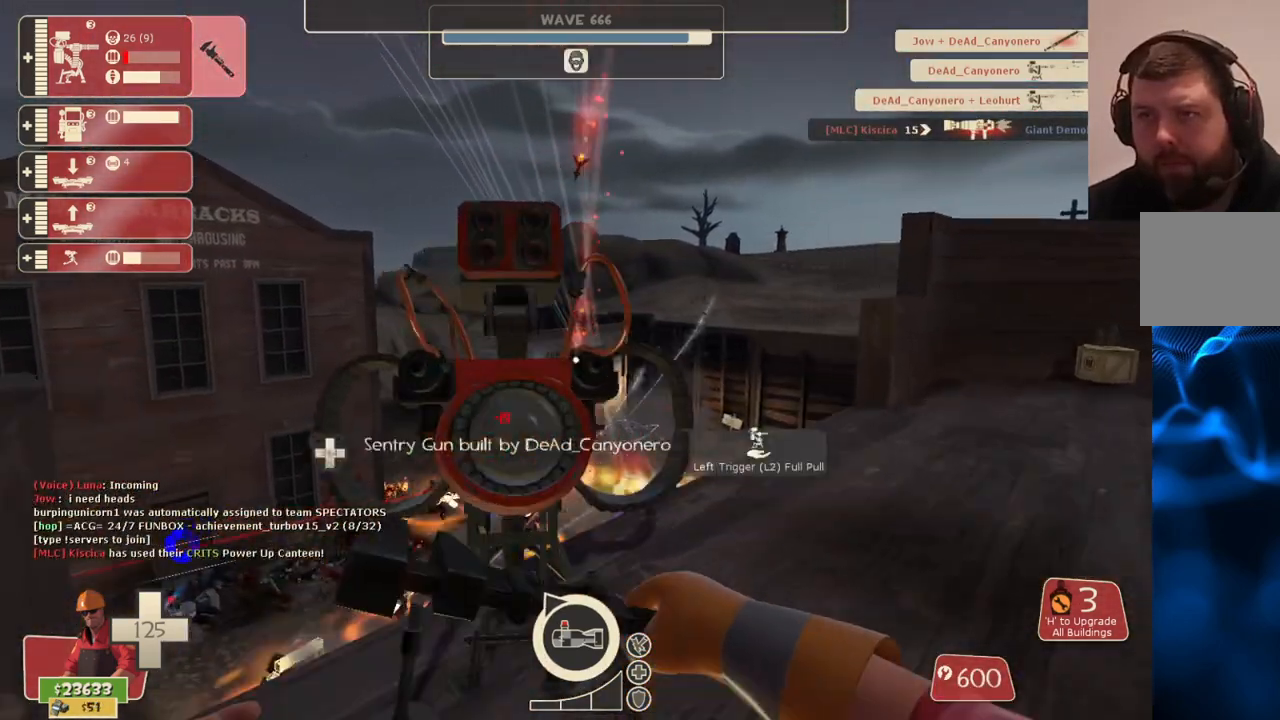
{"buttons": ["R2"], "left_stick": "center", "right_stick": "center", "events": []}
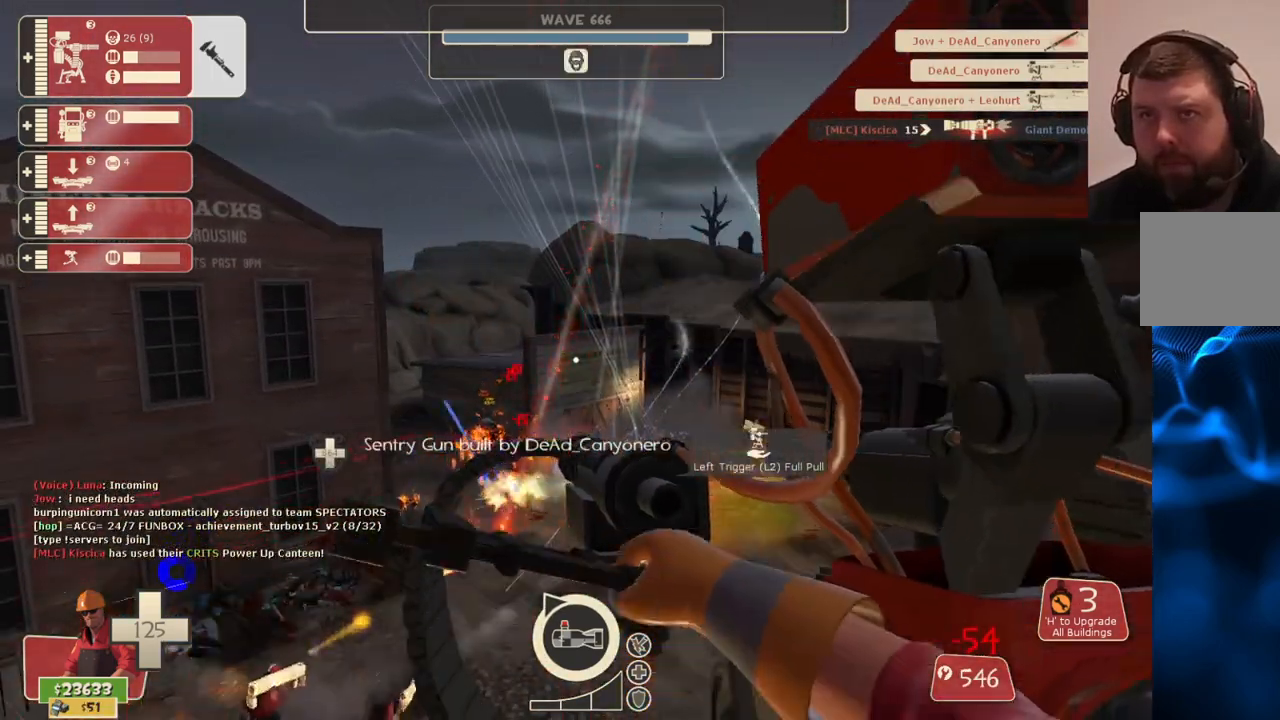
{"buttons": ["R2"], "left_stick": "center", "right_stick": "center", "events": []}
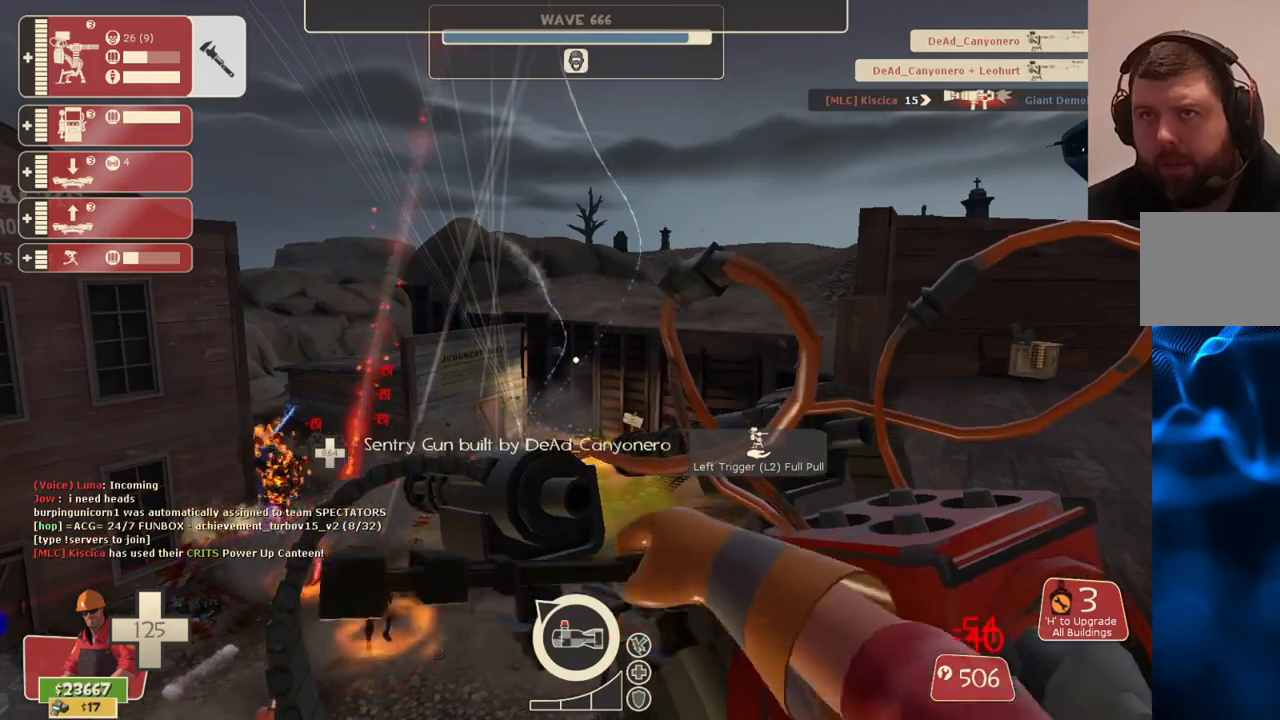
{"buttons": ["R2"], "left_stick": "center", "right_stick": "center", "events": []}
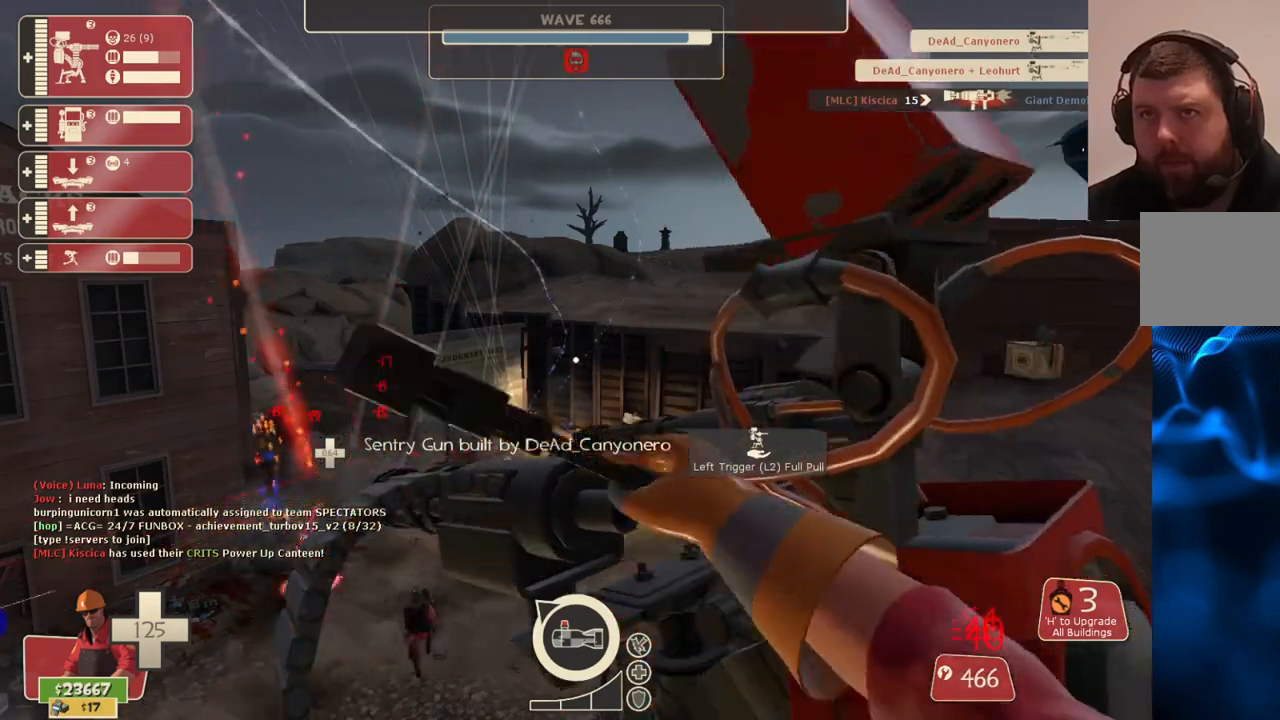
{"buttons": ["R2"], "left_stick": "center", "right_stick": "center", "events": []}
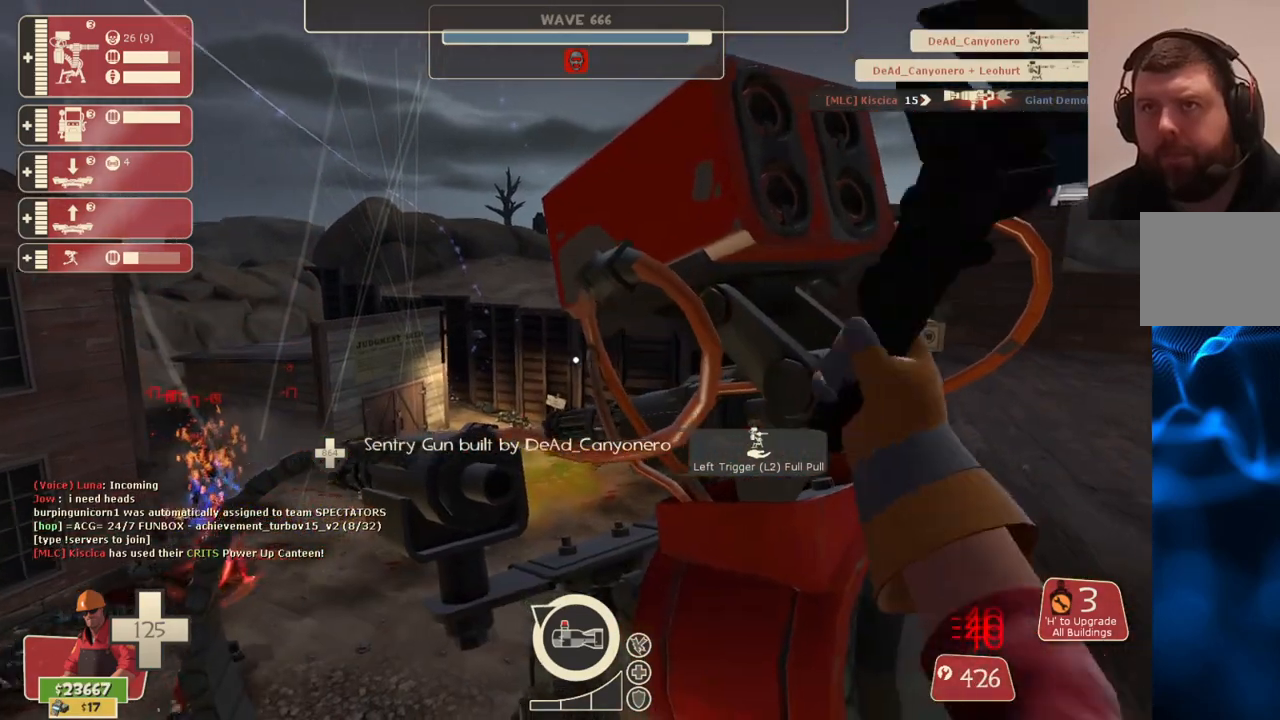
{"buttons": ["R2"], "left_stick": "center", "right_stick": "center", "events": []}
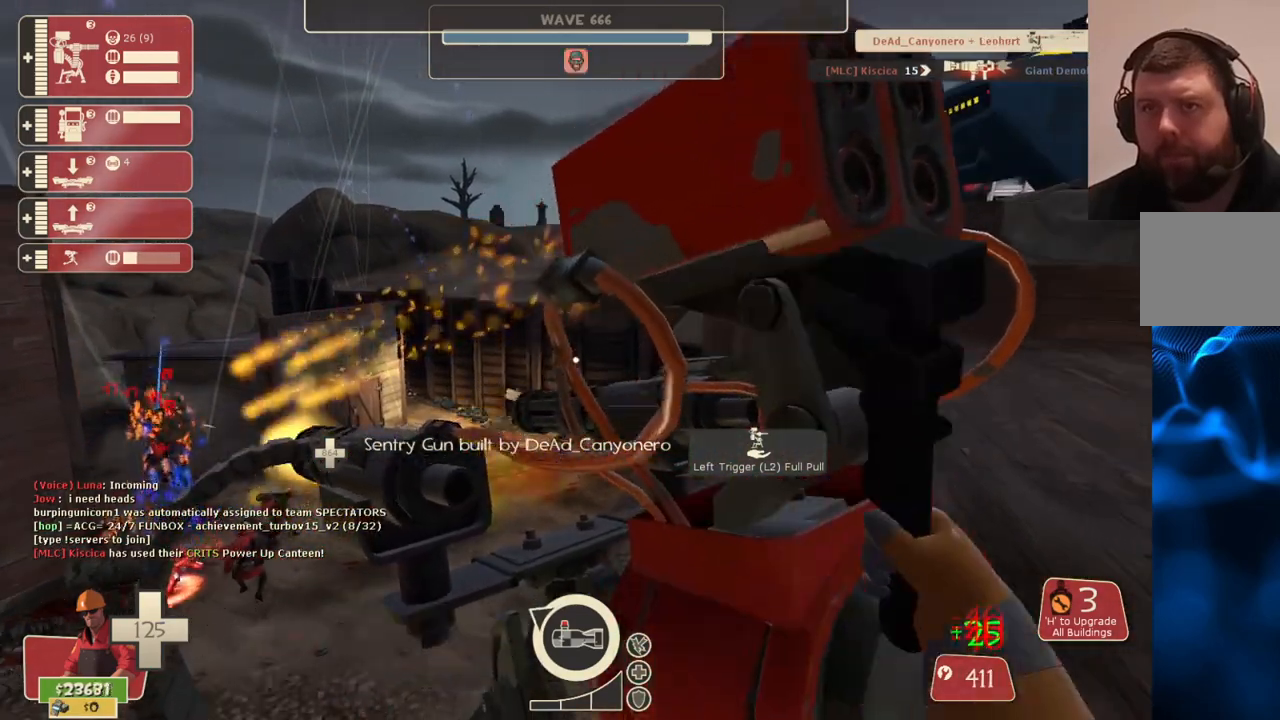
{"buttons": ["R2"], "left_stick": "center", "right_stick": "center", "events": []}
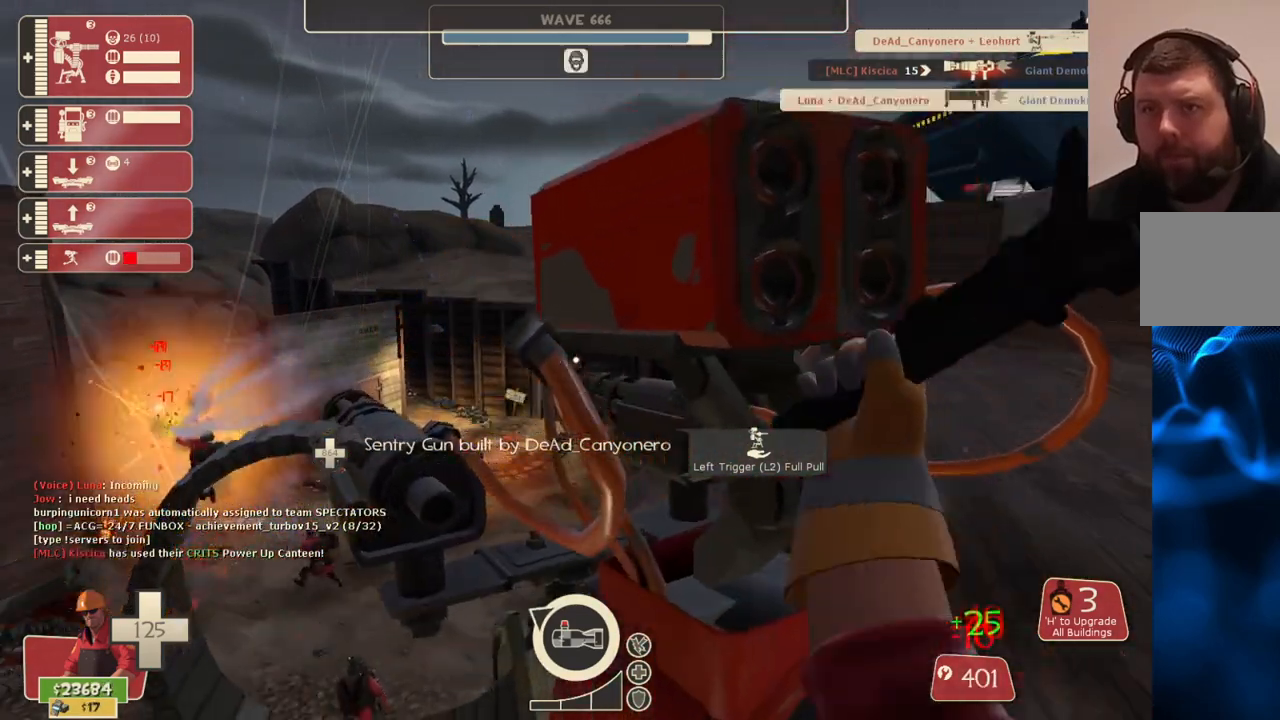
{"buttons": ["R2"], "left_stick": "center", "right_stick": "center", "events": []}
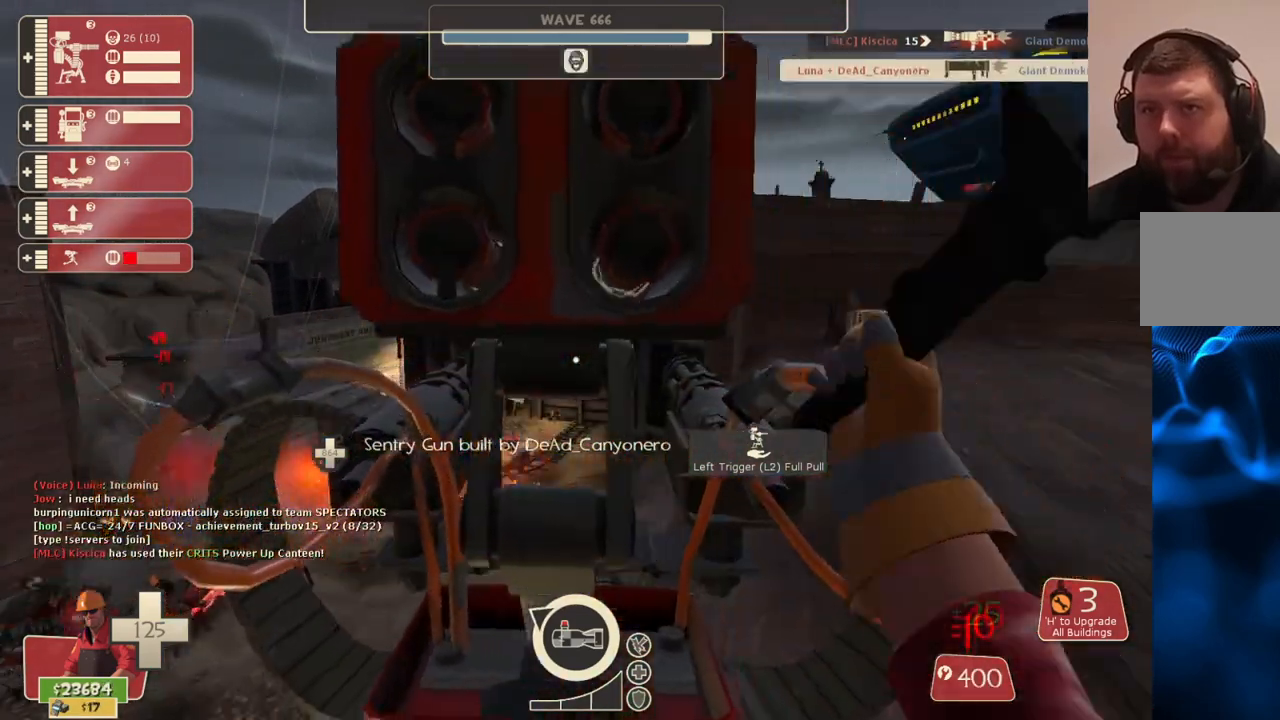
{"buttons": ["R1"], "left_stick": "down-left", "right_stick": "left", "events": [[17, "left_stick", "down"], [50, "right_stick", "left"], [133, "left_stick", "down-left"], [150, "R2", "up"], [317, "R1", "down"], [350, "R1", "up"], [433, "R1", "down"]]}
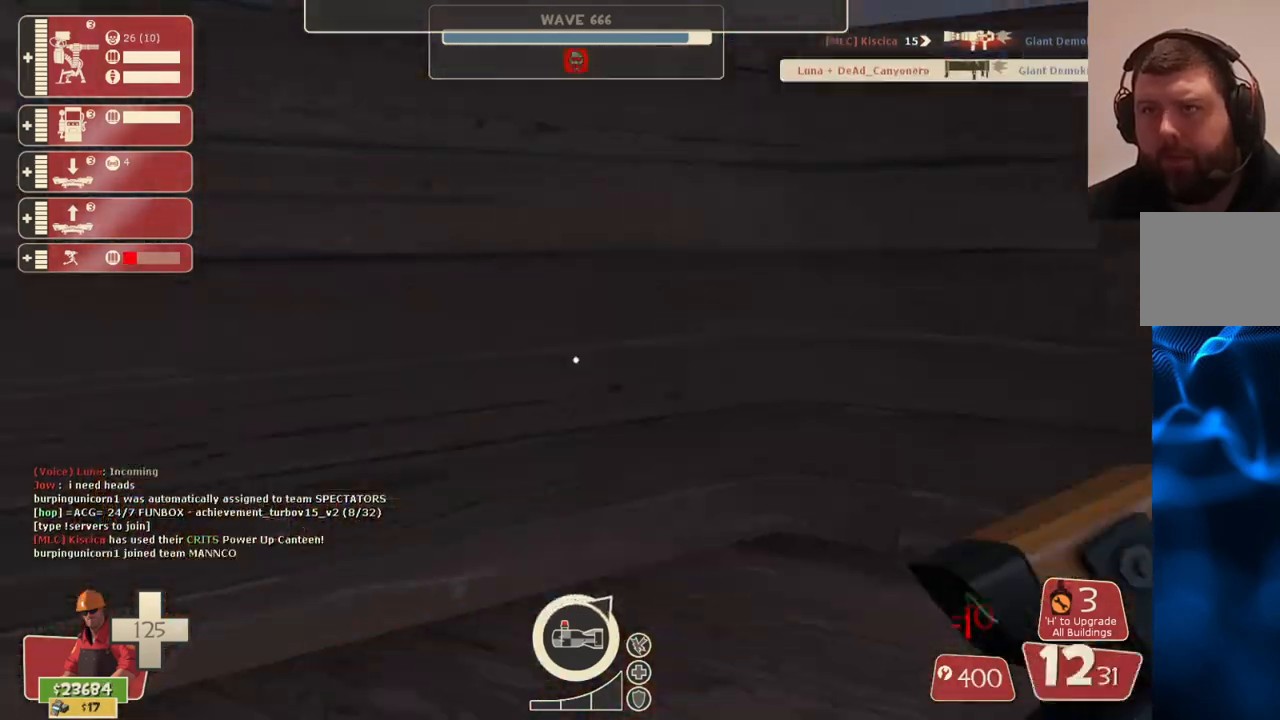
{"buttons": ["SQUARE"], "left_stick": "left", "right_stick": "center", "events": [[17, "R1", "up"], [50, "left_stick", "left"], [150, "left_stick", "up-left"], [217, "SQUARE", "down"], [317, "SQUARE", "up"], [333, "right_stick", "center"], [383, "SQUARE", "down"], [433, "SQUARE", "up"], [483, "left_stick", "left"], [500, "SQUARE", "down"]]}
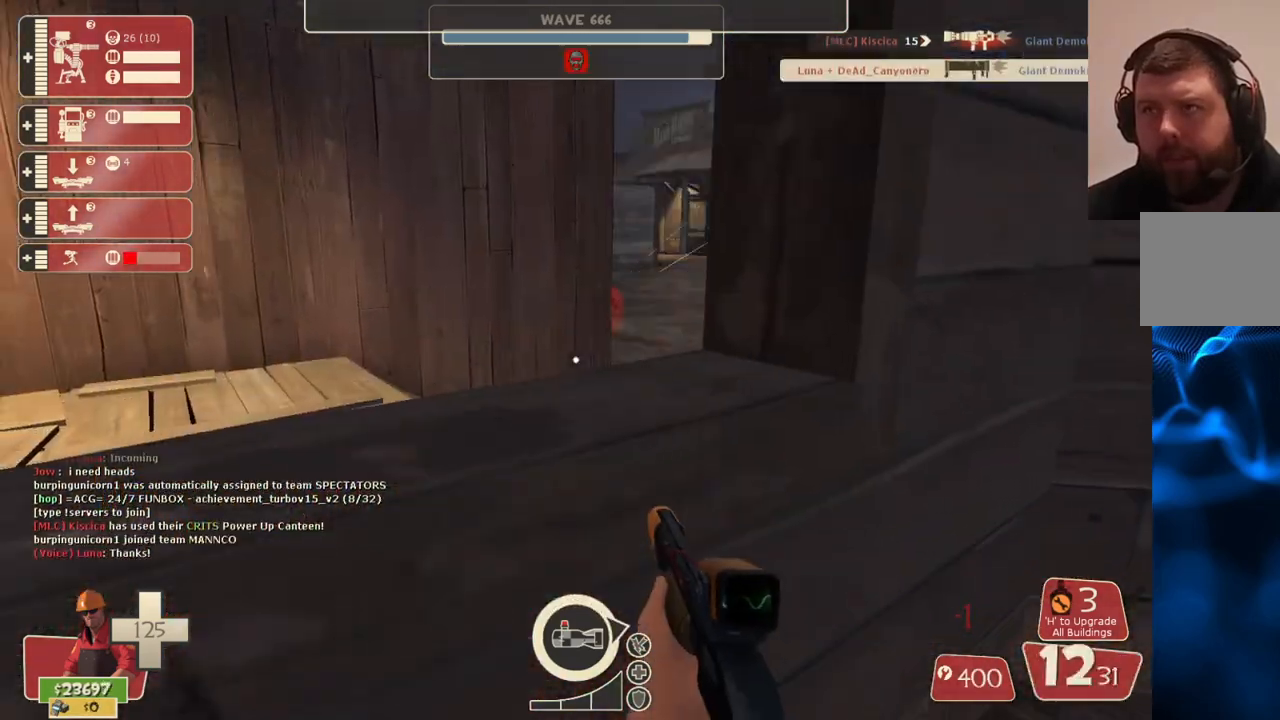
{"buttons": [], "left_stick": "up-left", "right_stick": "center", "events": [[83, "SQUARE", "up"], [233, "left_stick", "up-left"], [283, "right_stick", "right"], [433, "right_stick", "center"]]}
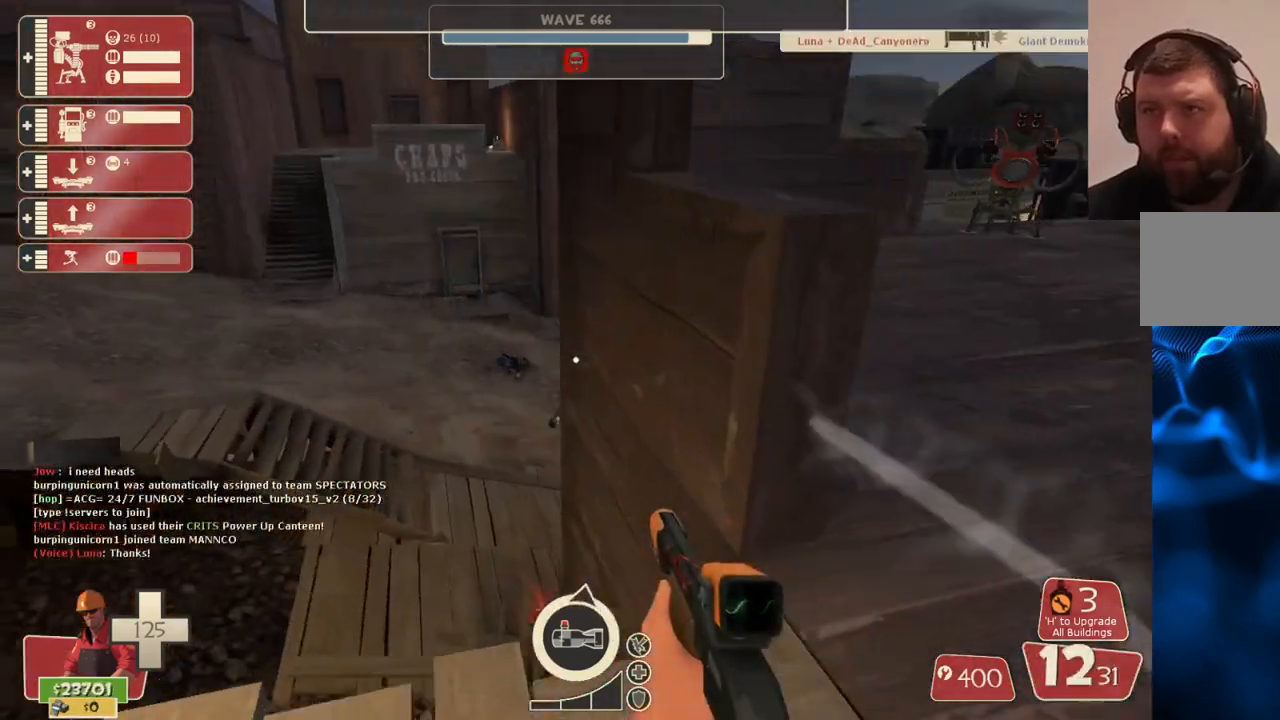
{"buttons": [], "left_stick": "up-left", "right_stick": "center", "events": [[17, "CROSS", "down"], [67, "left_stick", "up"], [117, "CROSS", "up"], [267, "right_stick", "right"], [350, "left_stick", "up-left"], [400, "right_stick", "center"]]}
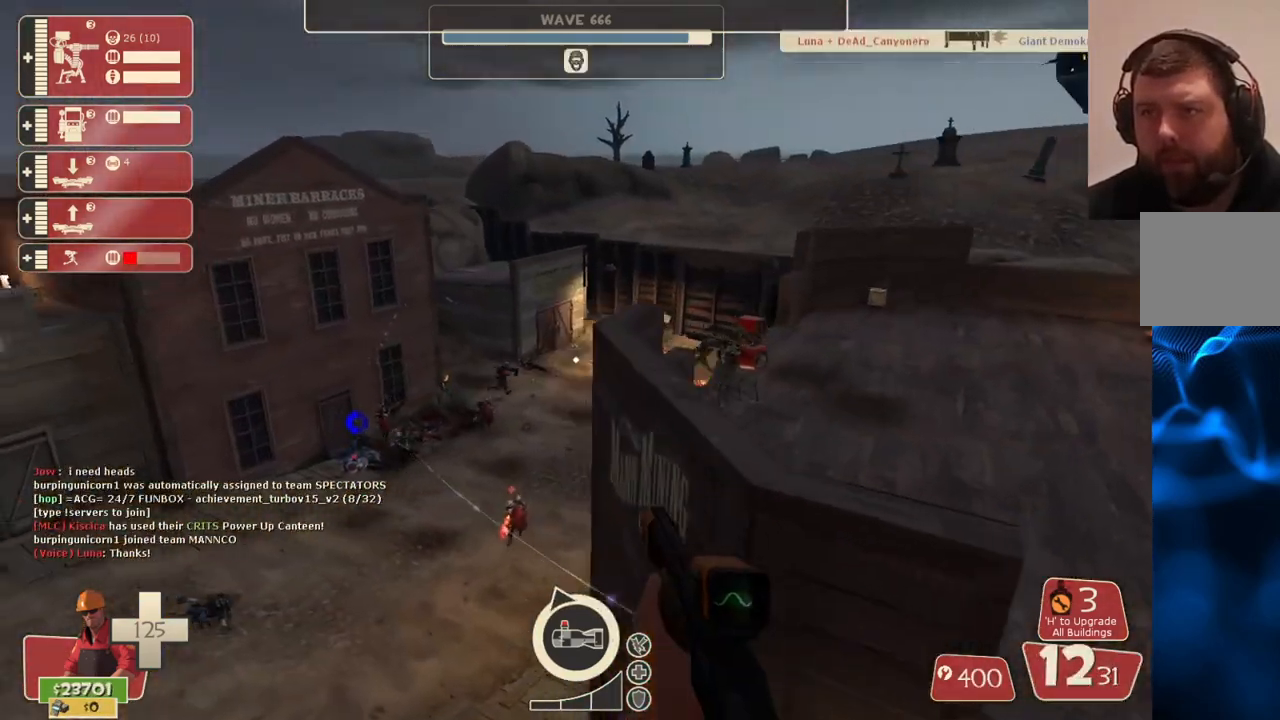
{"buttons": [], "left_stick": "up-left", "right_stick": "right", "events": [[50, "SQUARE", "down"], [150, "SQUARE", "up"], [483, "right_stick", "right"]]}
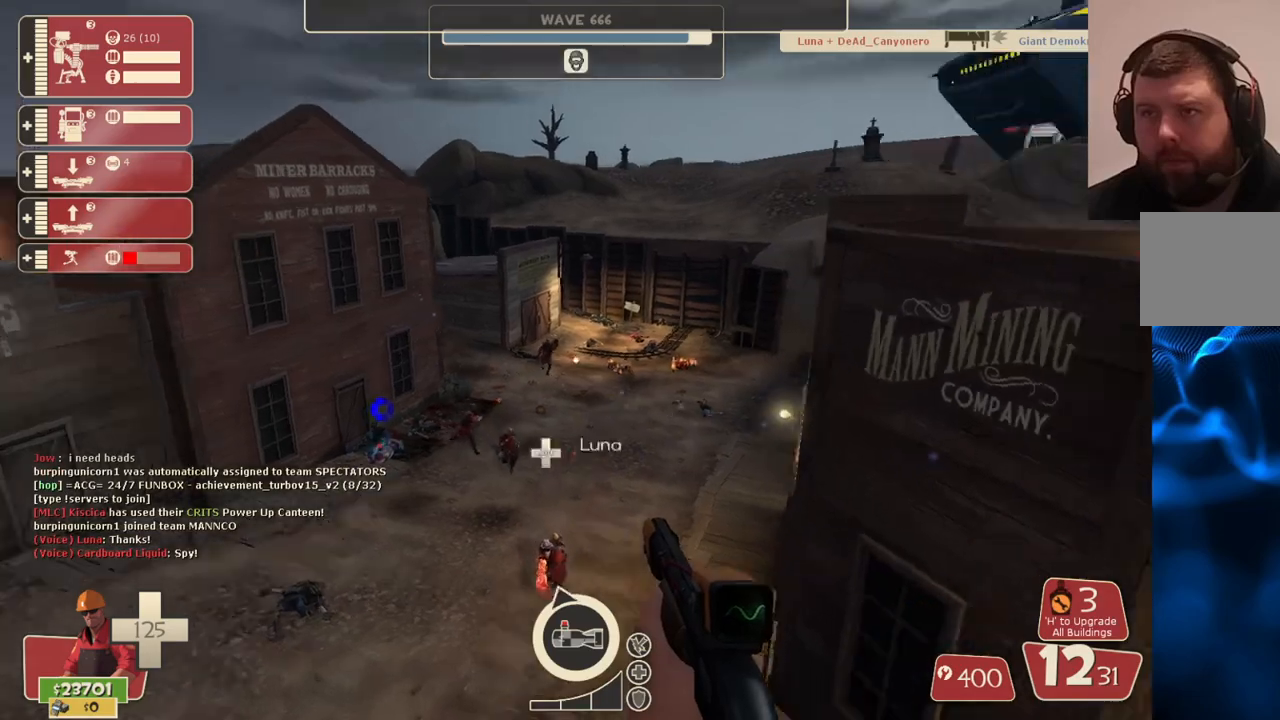
{"buttons": [], "left_stick": "up-left", "right_stick": "center", "events": [[83, "right_stick", "center"]]}
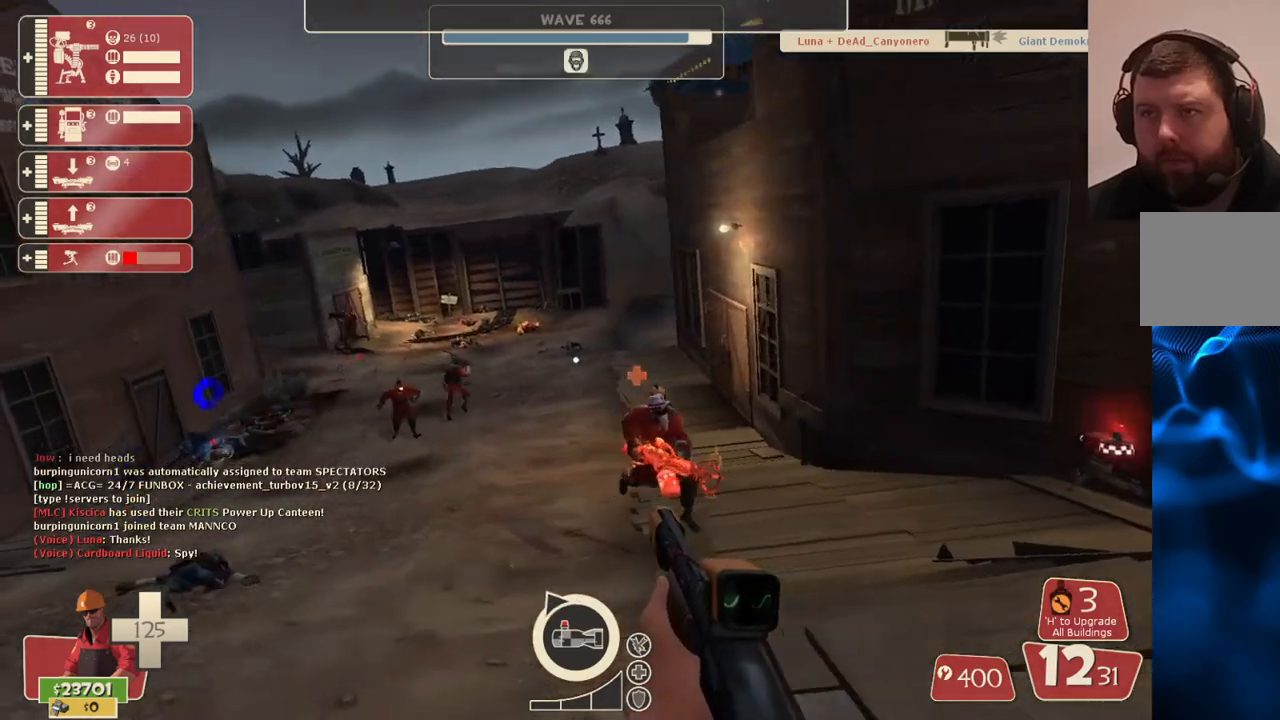
{"buttons": [], "left_stick": "left", "right_stick": "center", "events": [[100, "left_stick", "left"]]}
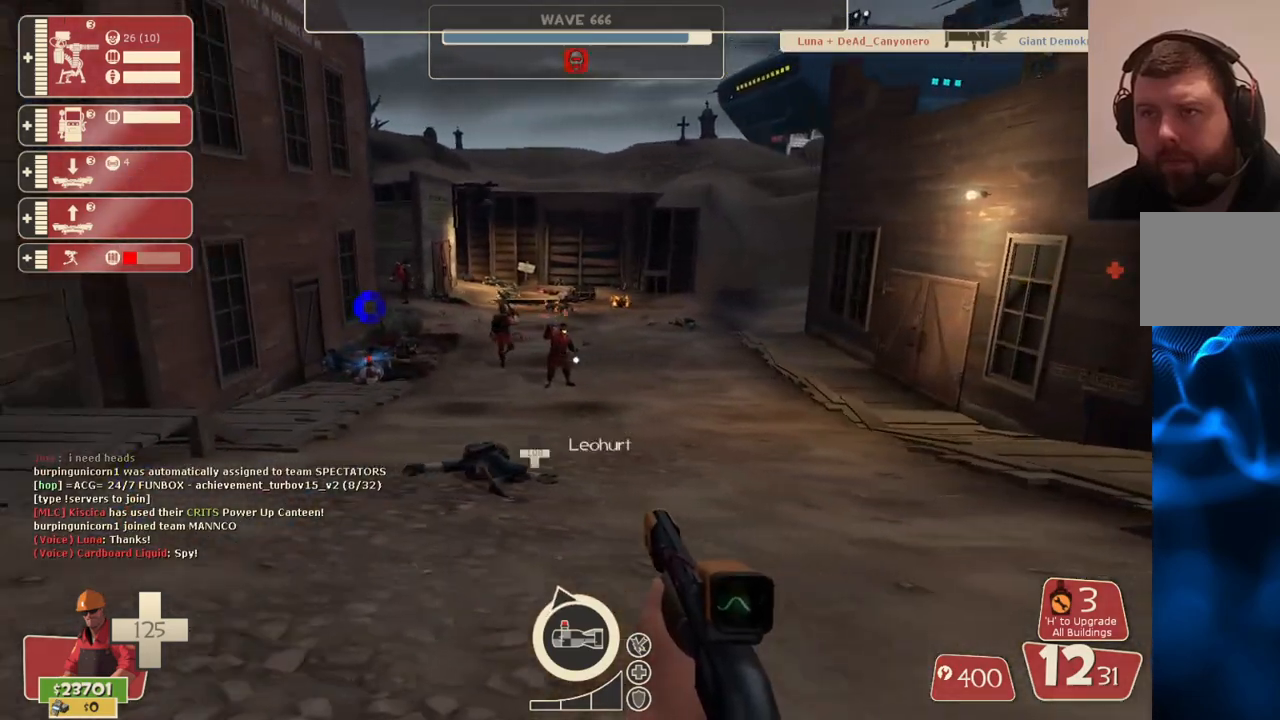
{"buttons": [], "left_stick": "down-right", "right_stick": "center", "events": [[283, "left_stick", "down"], [367, "left_stick", "down-right"]]}
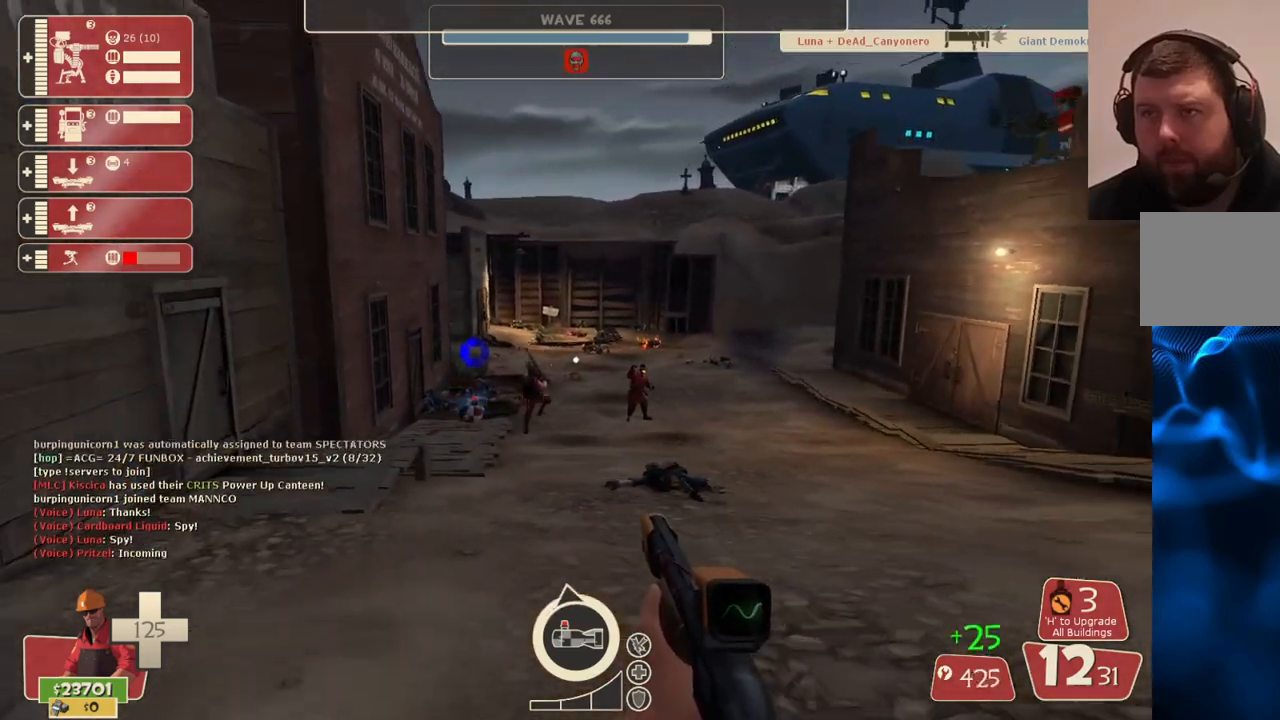
{"buttons": [], "left_stick": "down-left", "right_stick": "left", "events": [[117, "SQUARE", "down"], [183, "SQUARE", "up"], [333, "right_stick", "left"], [350, "left_stick", "down-left"]]}
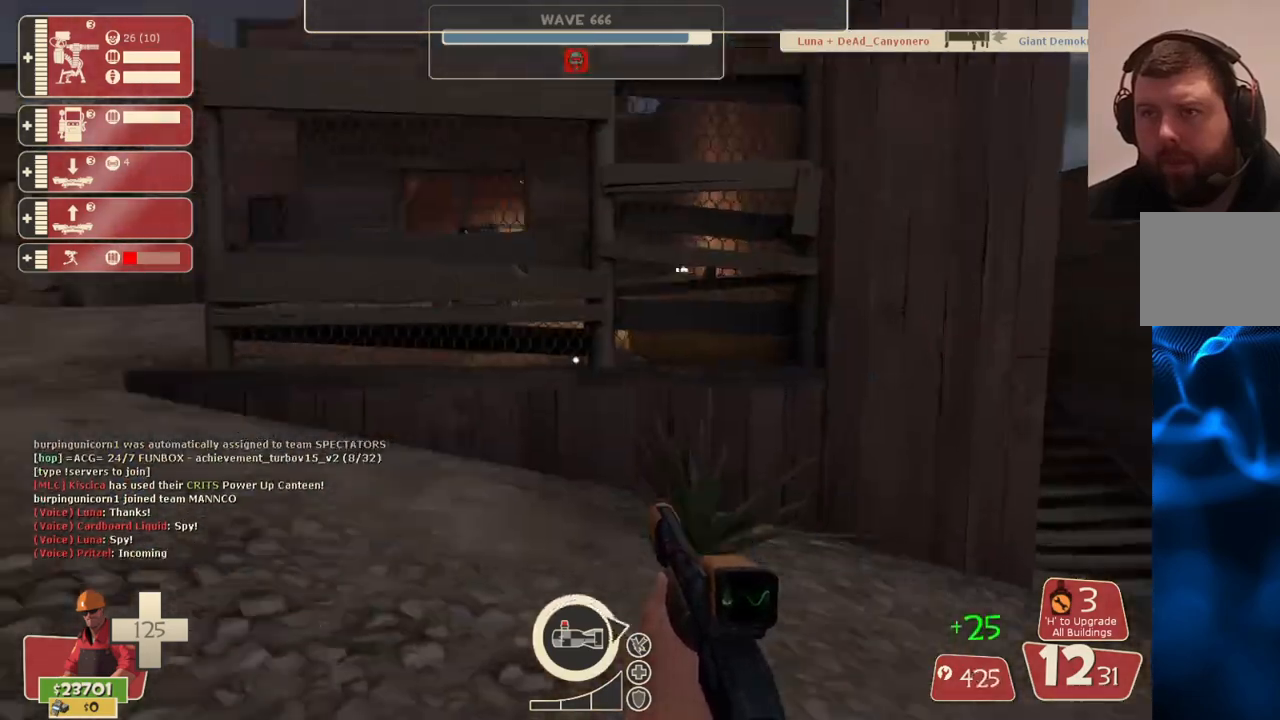
{"buttons": [], "left_stick": "down-right", "right_stick": "center", "events": [[33, "left_stick", "up-left"], [67, "right_stick", "center"], [200, "left_stick", "up-right"], [217, "right_stick", "left"], [400, "left_stick", "down-right"], [433, "right_stick", "center"]]}
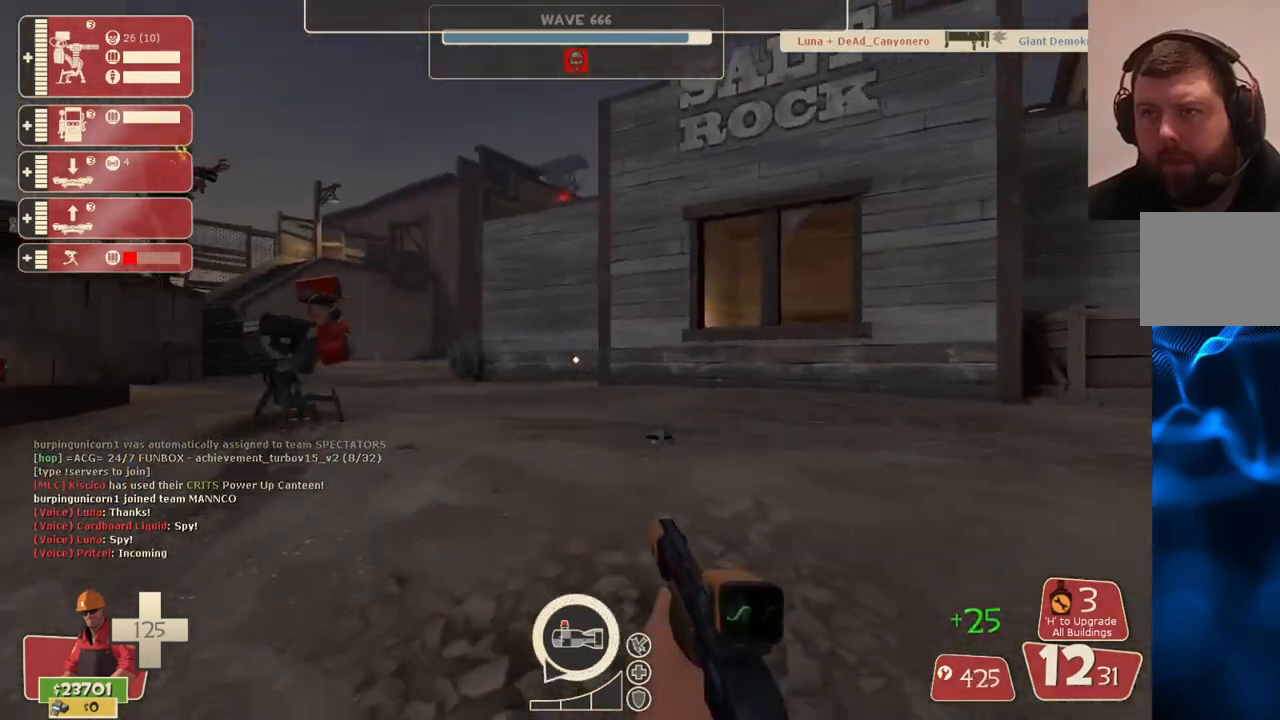
{"buttons": ["DPAD_DOWN"], "left_stick": "center", "right_stick": "center", "events": [[50, "left_stick", "down-left"], [67, "right_stick", "left"], [217, "left_stick", "down-right"], [217, "right_stick", "center"], [383, "left_stick", "center"], [500, "DPAD_DOWN", "down"]]}
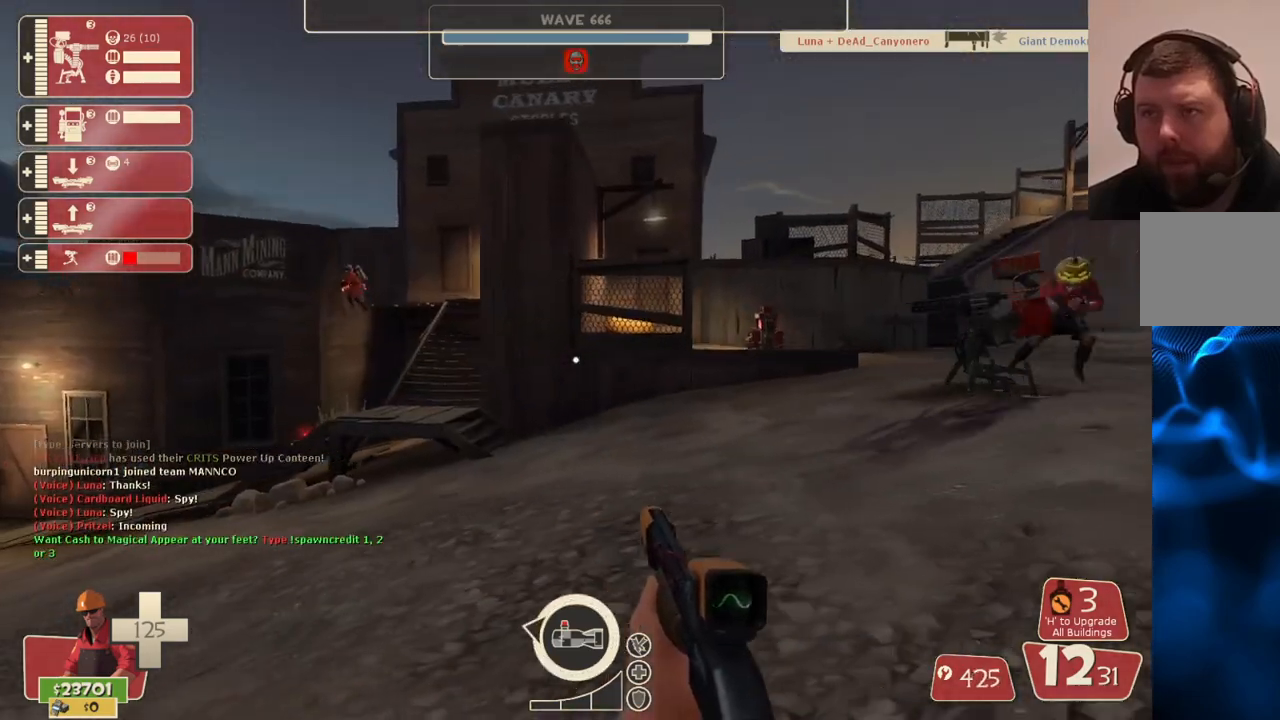
{"buttons": [], "left_stick": "up", "right_stick": "center", "events": [[67, "DPAD_DOWN", "up"], [183, "left_stick", "right"], [183, "right_stick", "right"], [317, "left_stick", "up-right"], [333, "right_stick", "center"], [433, "left_stick", "up"]]}